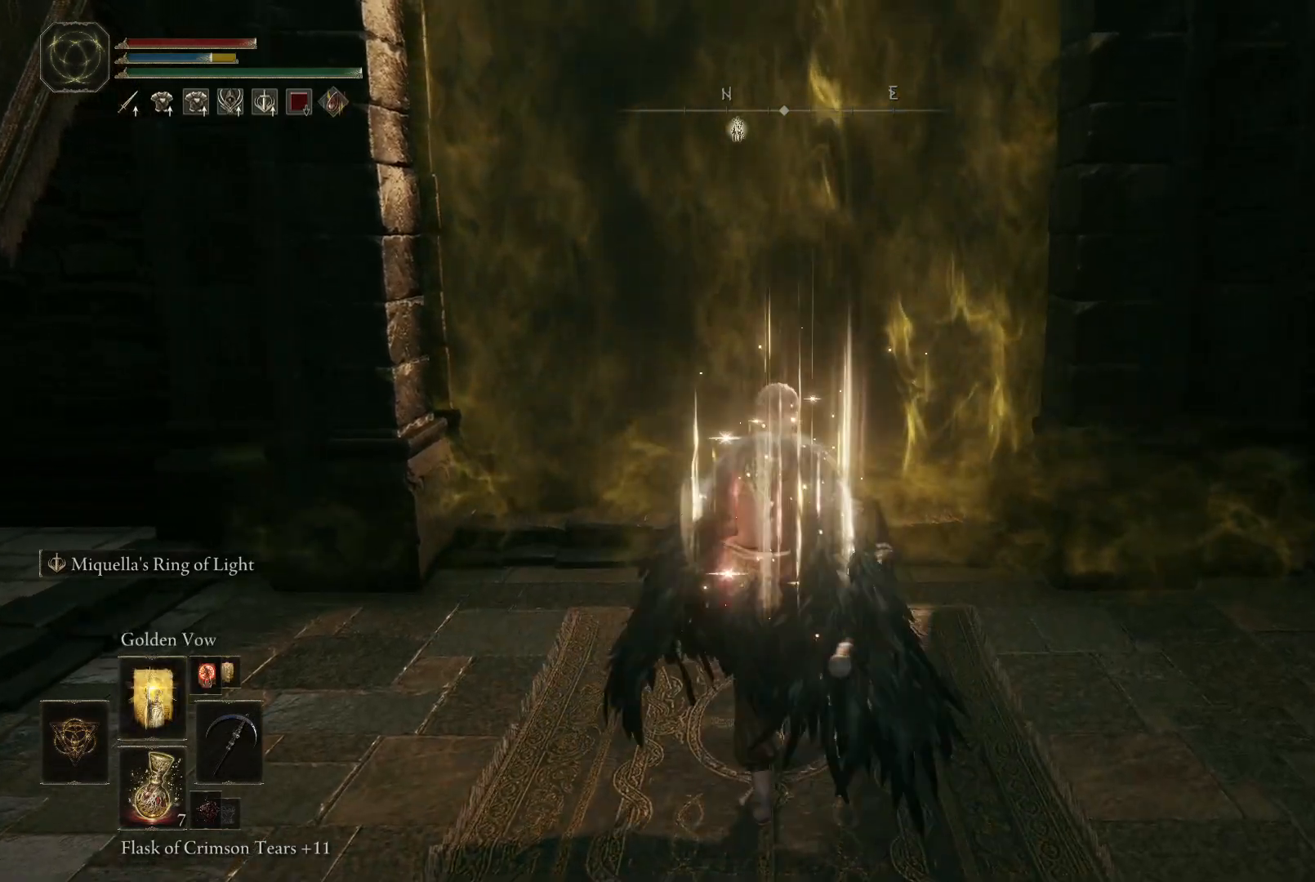
Gameplay with a controller (Xbox layout); each line is a JSON object with the inputs held at the frame after it. "events" lists button and stick changes between this image and that frame as [ms after this image, input, new state], when the widget could be followed in between. Not read: L3 R3.
{"buttons": [], "left_stick": "up", "right_stick": "center", "events": [[133, "right_stick", "down"], [300, "right_stick", "center"], [350, "DPAD_UP", "down"], [433, "DPAD_UP", "up"]]}
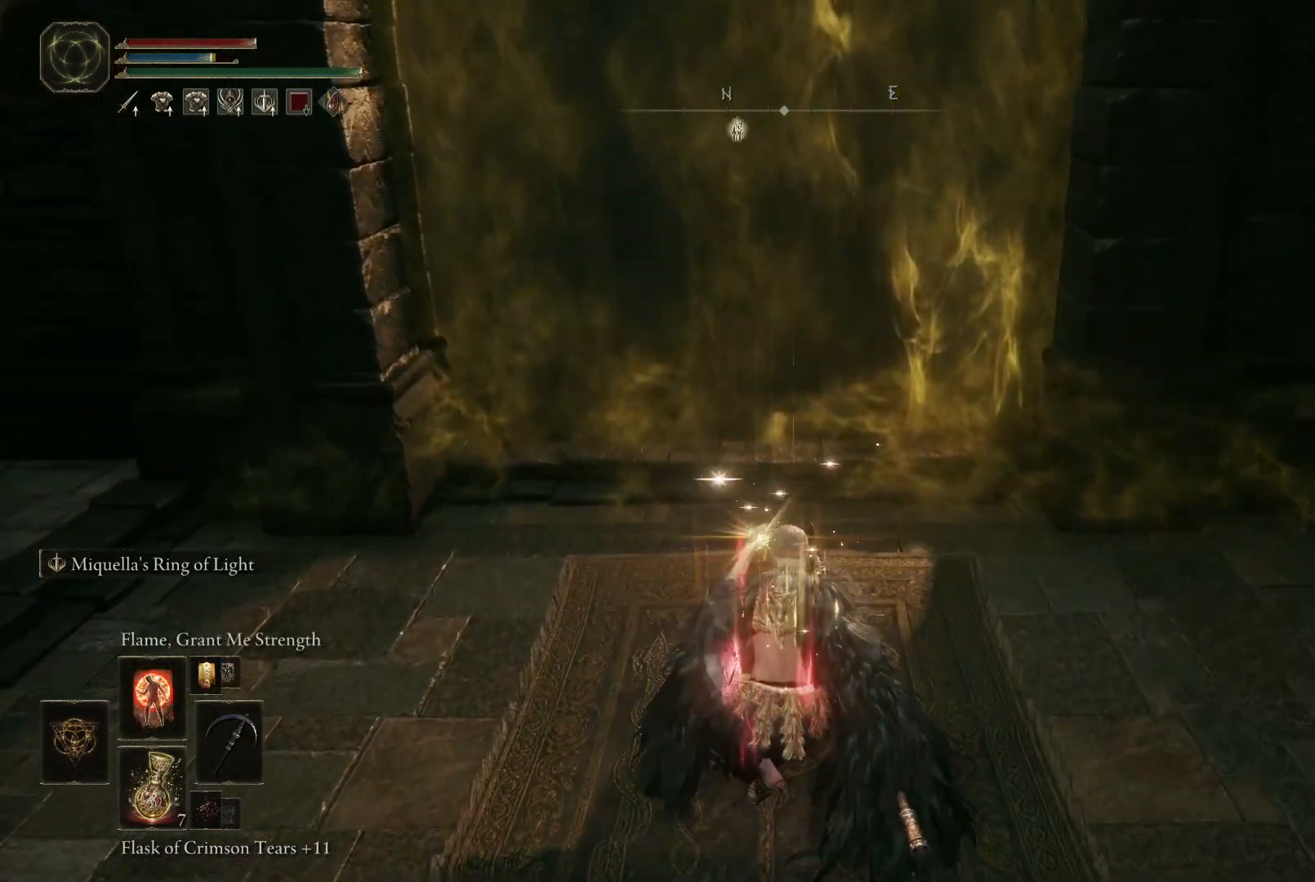
{"buttons": [], "left_stick": "up", "right_stick": "center", "events": []}
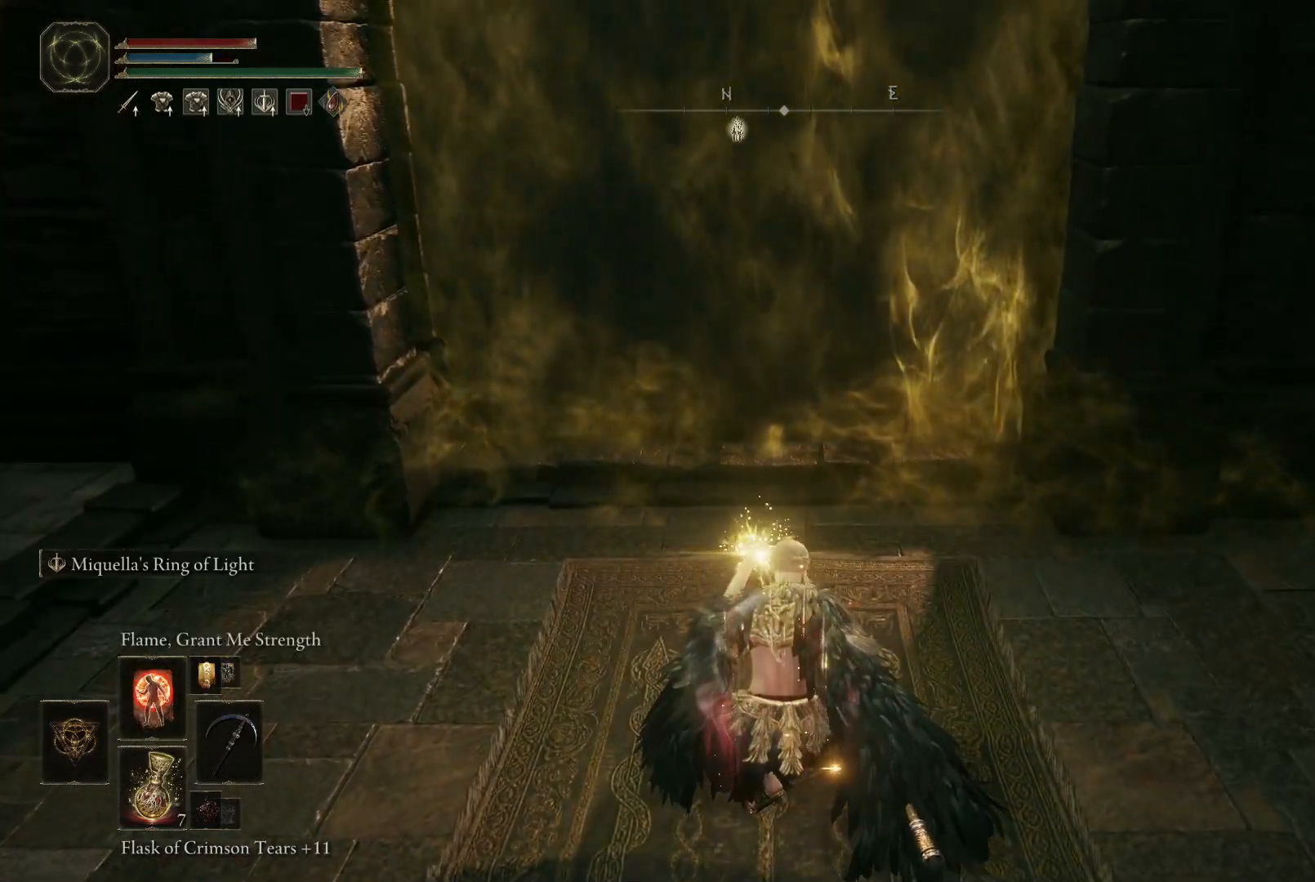
{"buttons": [], "left_stick": "up", "right_stick": "up", "events": [[383, "right_stick", "up"]]}
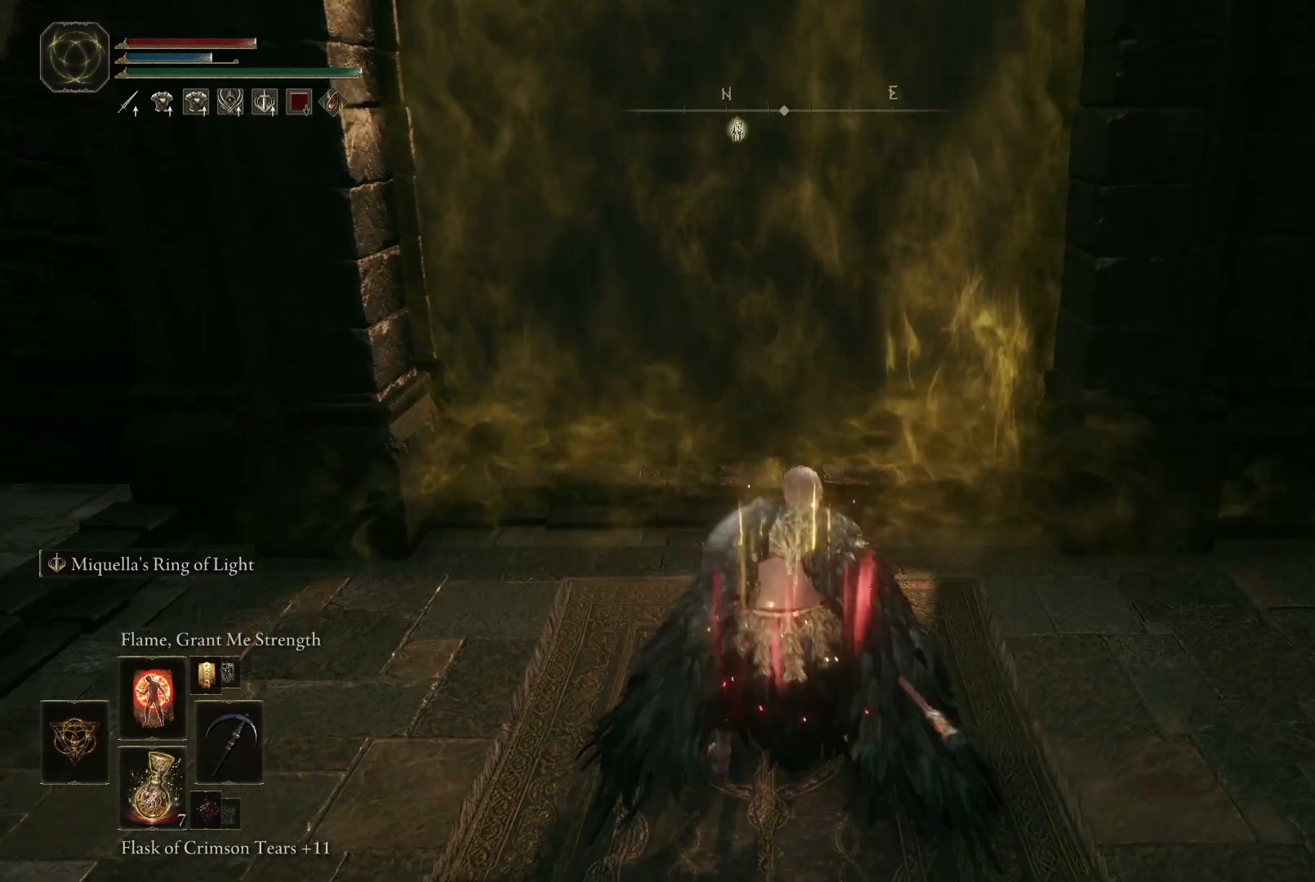
{"buttons": [], "left_stick": "up", "right_stick": "center", "events": [[50, "right_stick", "center"]]}
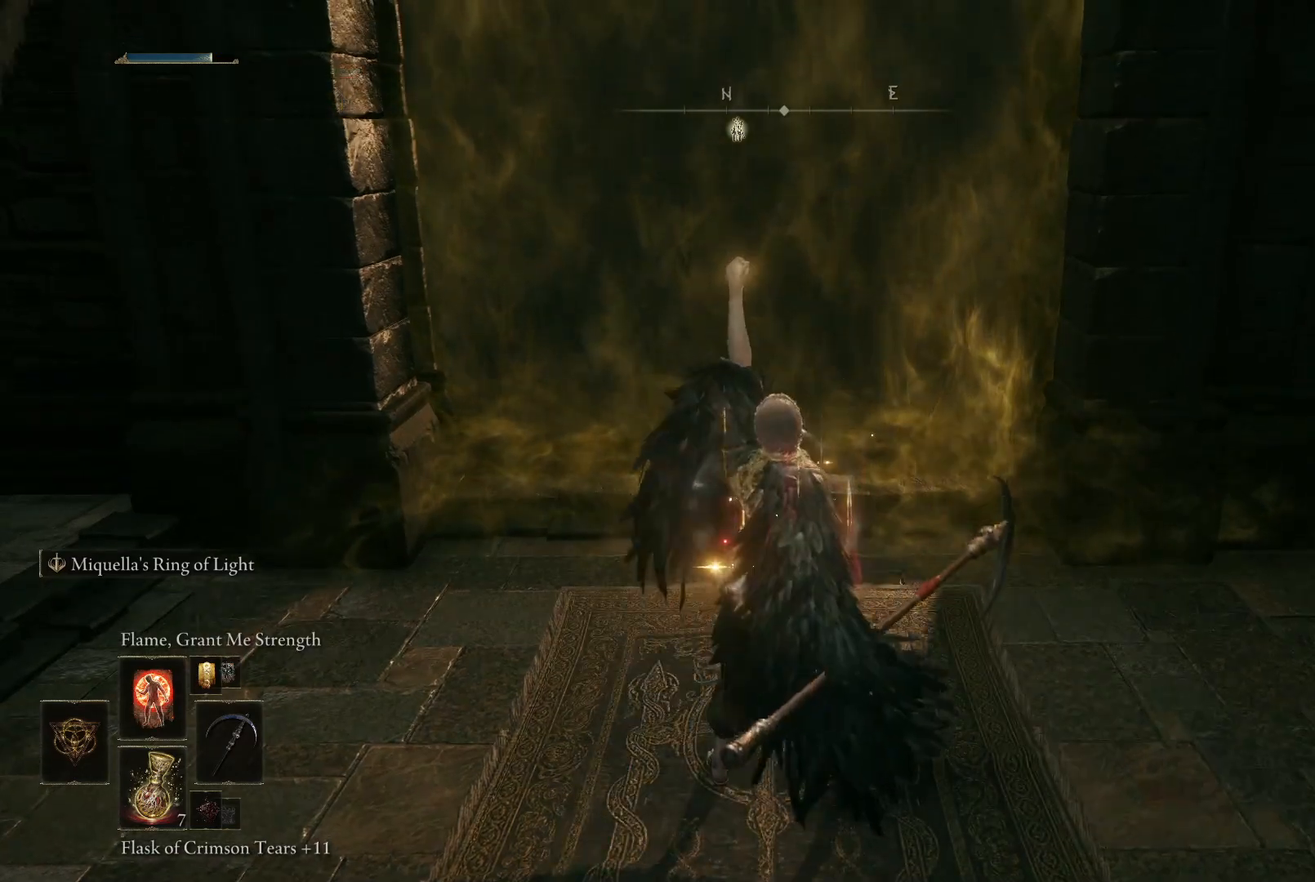
{"buttons": [], "left_stick": "center", "right_stick": "center", "events": [[50, "left_stick", "center"], [333, "DPAD_UP", "down"], [383, "DPAD_UP", "up"]]}
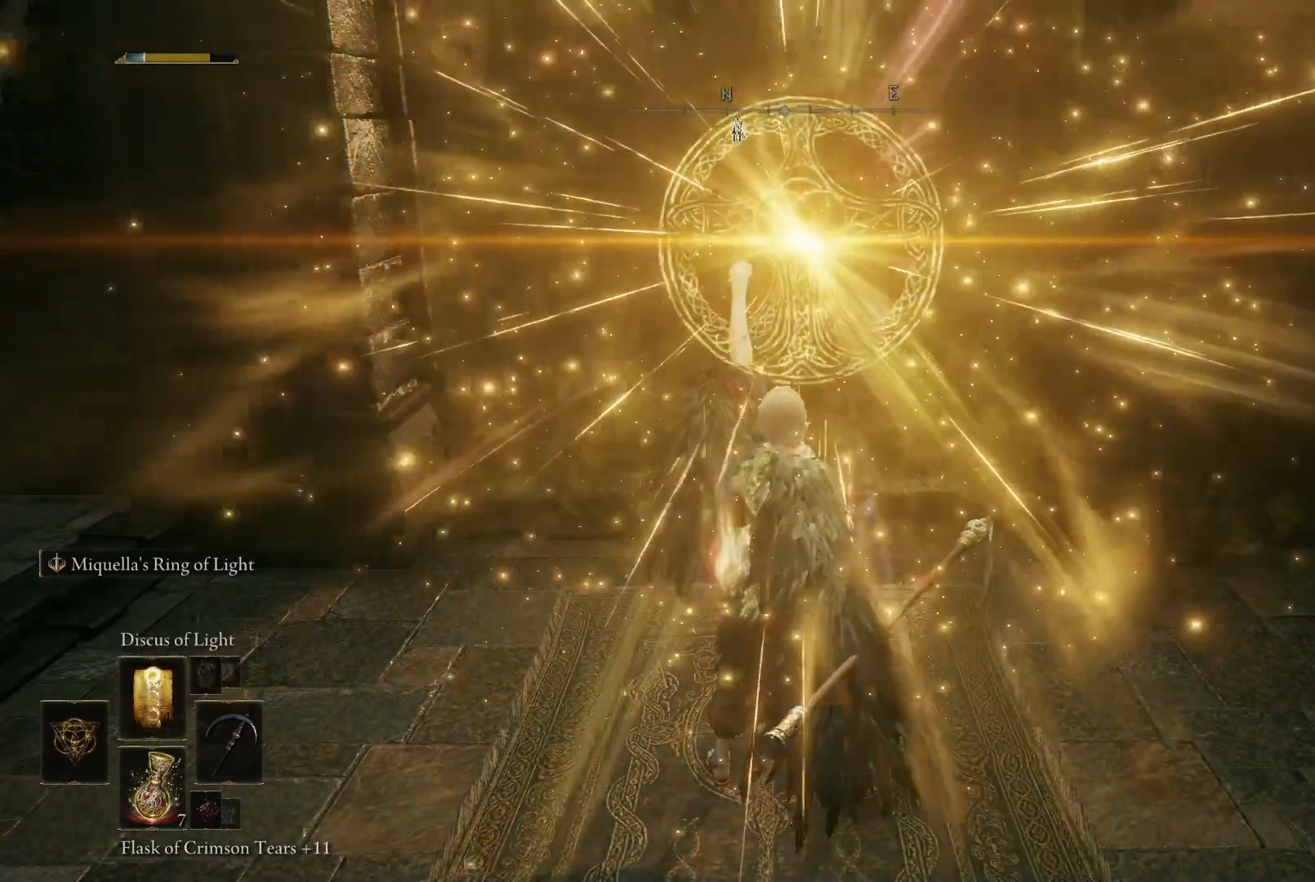
{"buttons": ["Y"], "left_stick": "center", "right_stick": "center", "events": [[50, "DPAD_UP", "down"], [133, "DPAD_UP", "up"], [300, "Y", "down"]]}
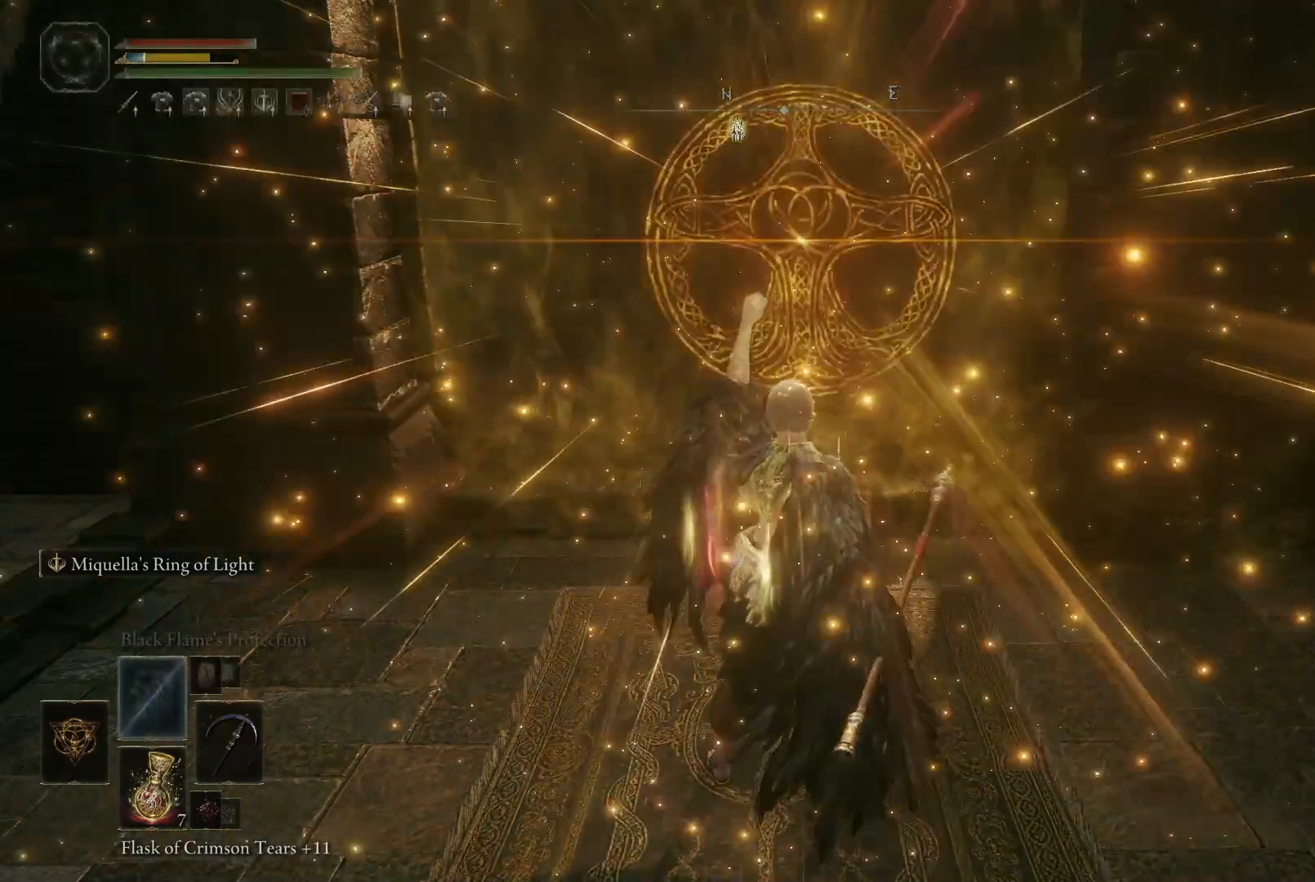
{"buttons": ["Y"], "left_stick": "up", "right_stick": "center", "events": [[17, "DPAD_RIGHT", "down"], [167, "DPAD_RIGHT", "up"], [417, "left_stick", "up"]]}
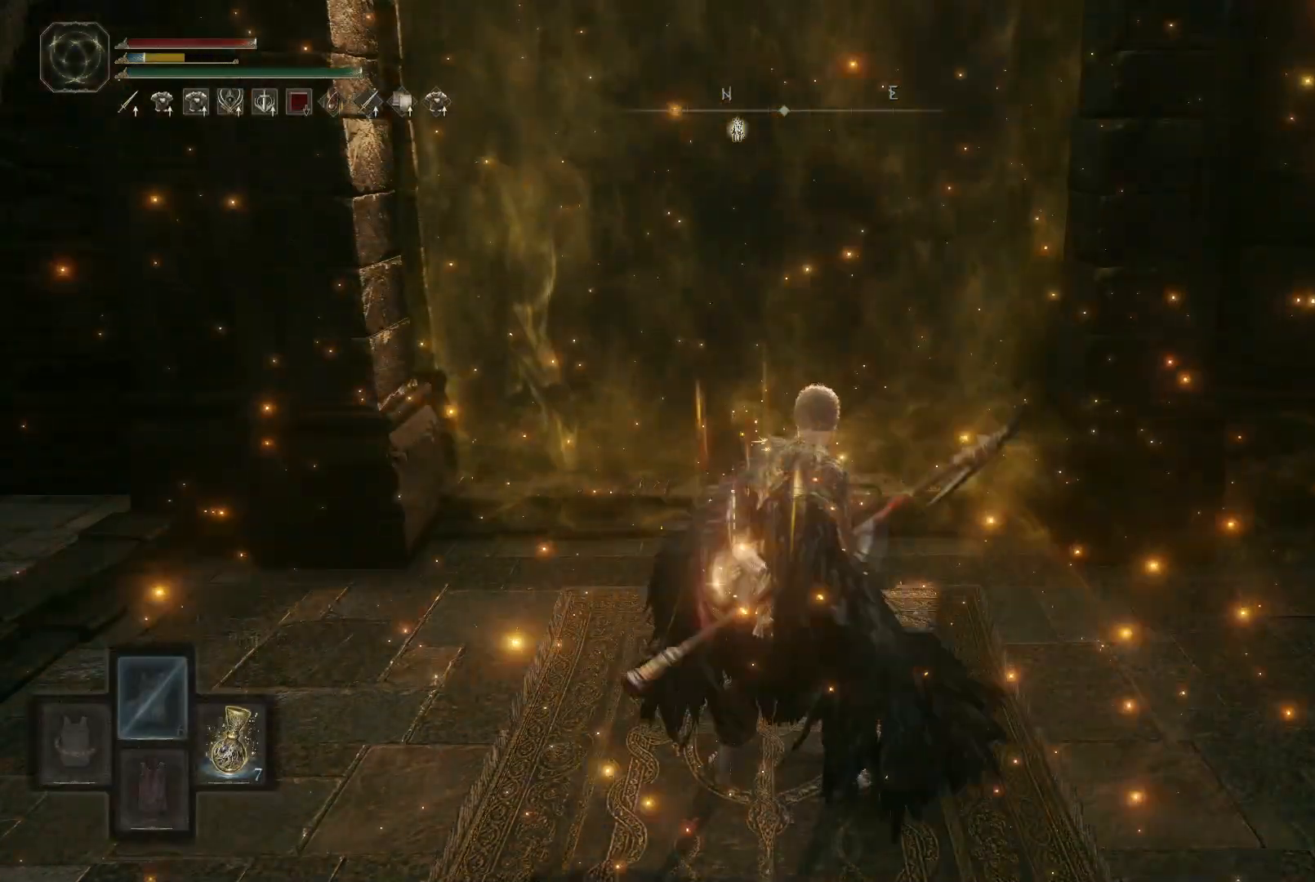
{"buttons": [], "left_stick": "down", "right_stick": "center", "events": [[317, "left_stick", "left"], [350, "Y", "up"], [433, "left_stick", "down"]]}
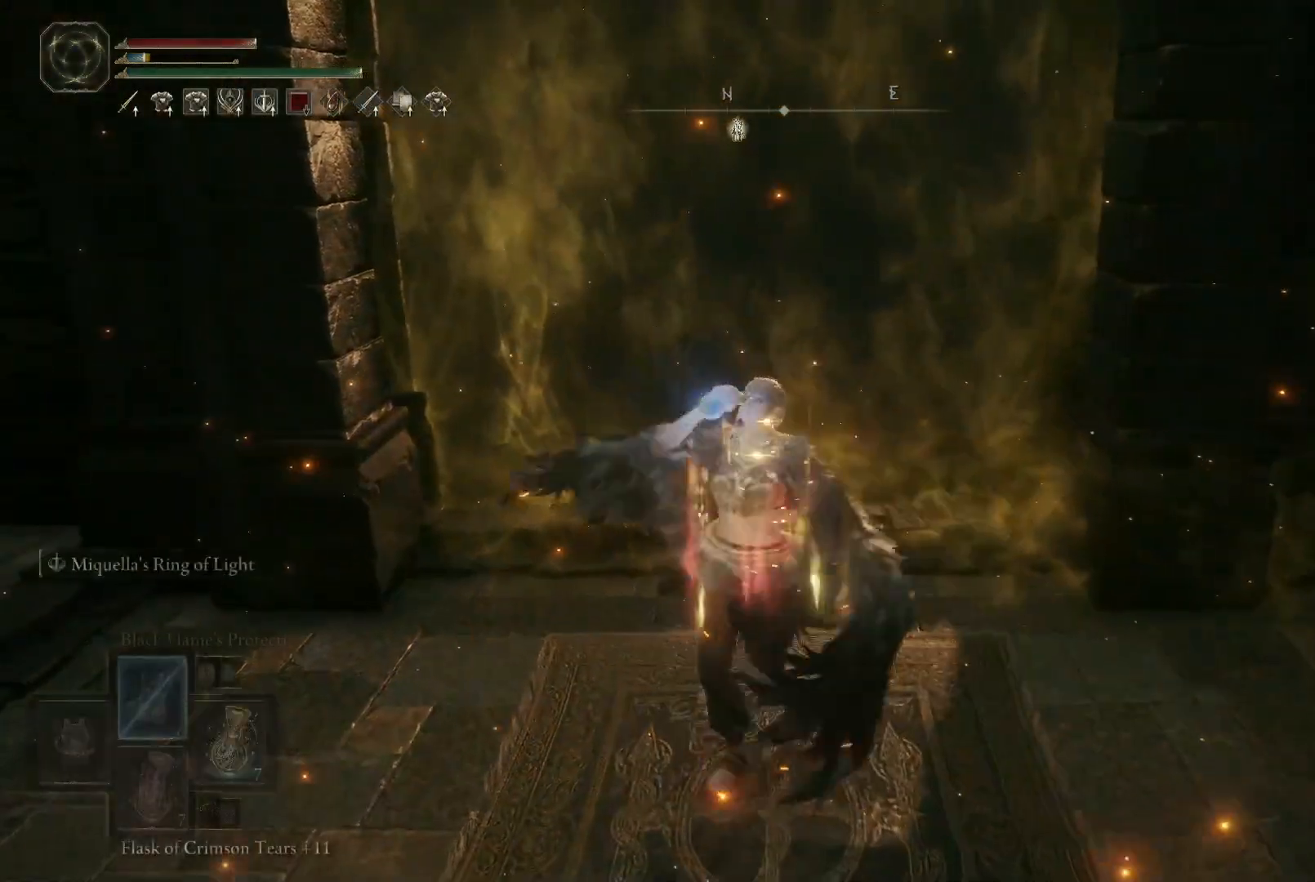
{"buttons": [], "left_stick": "up", "right_stick": "center", "events": [[67, "left_stick", "up-right"], [167, "left_stick", "up"]]}
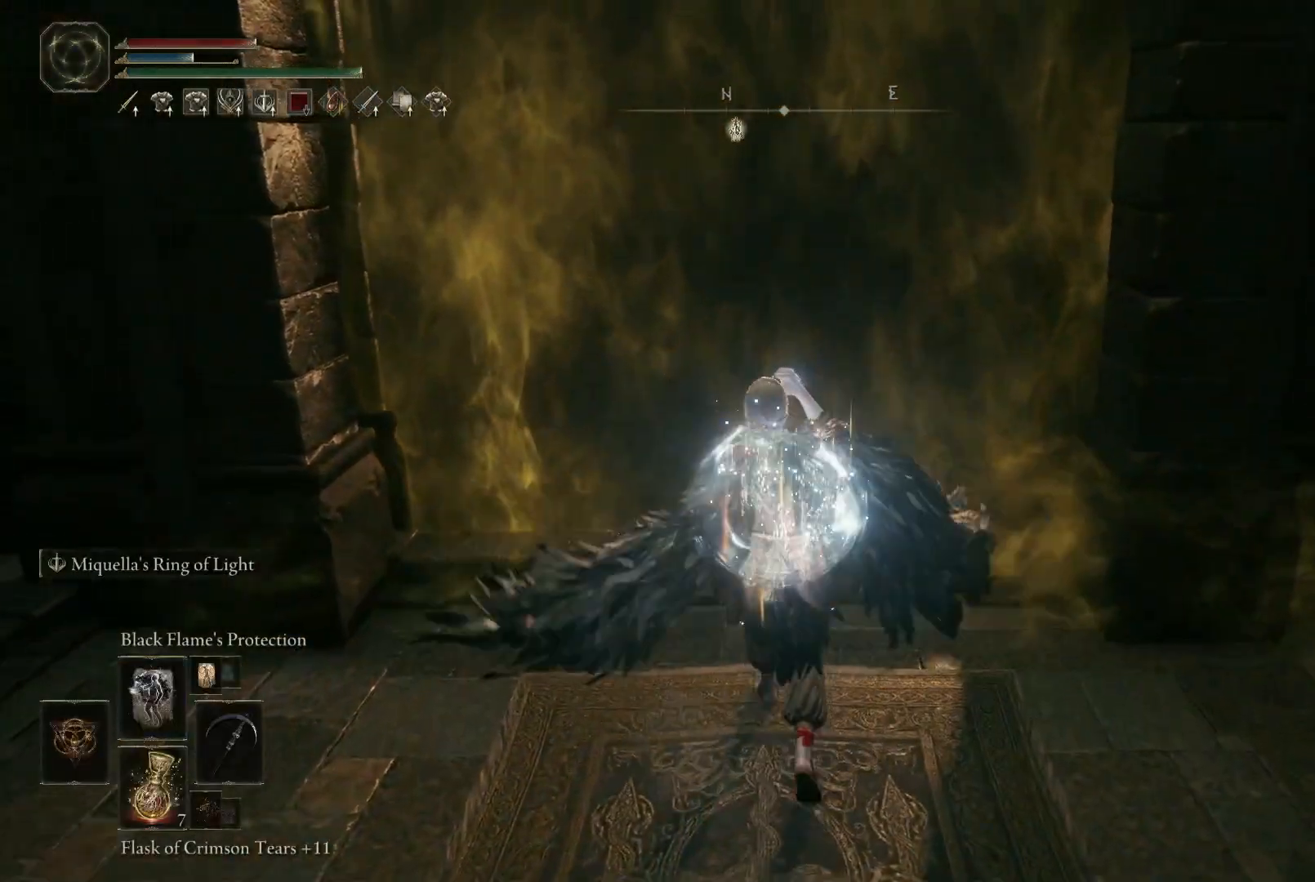
{"buttons": [], "left_stick": "up", "right_stick": "center", "events": []}
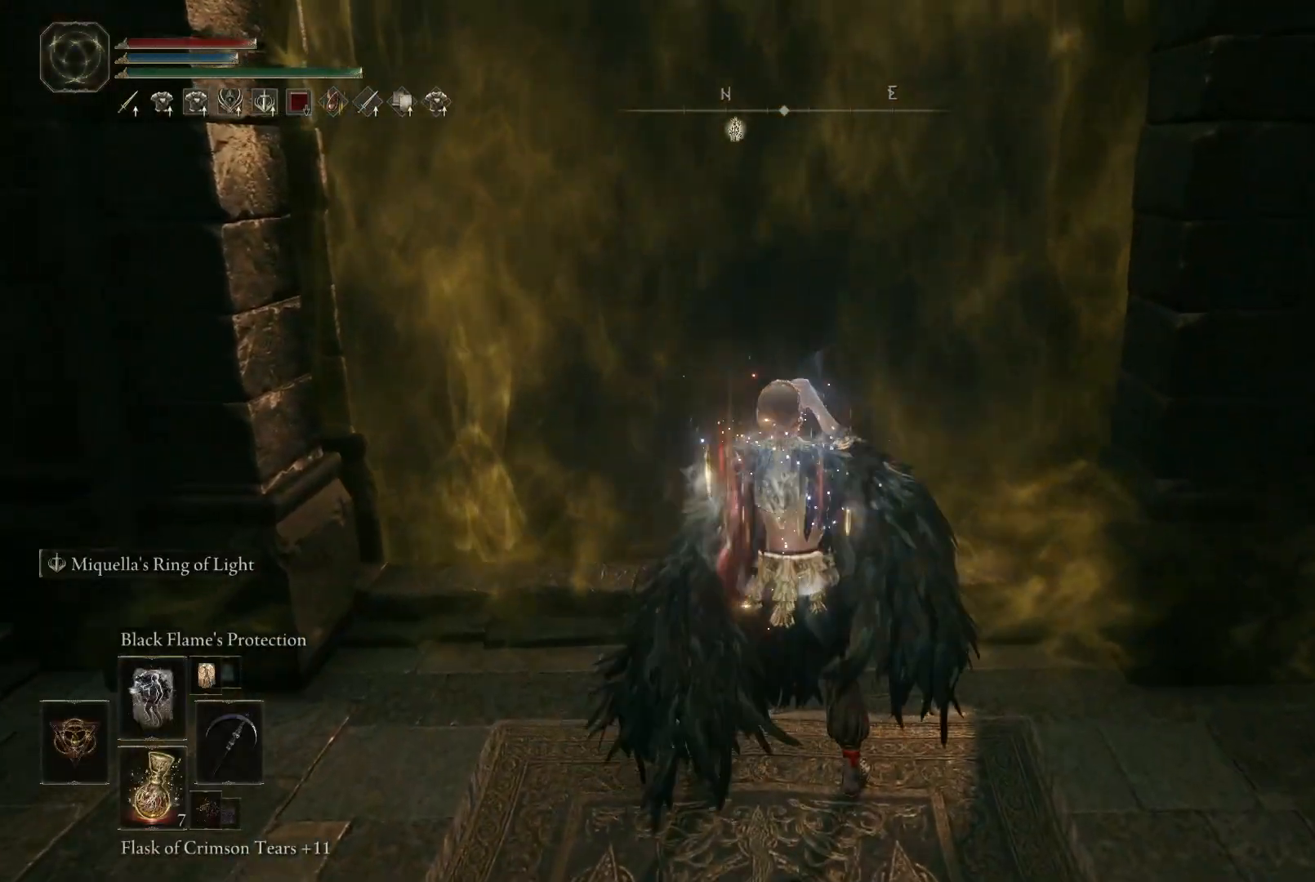
{"buttons": [], "left_stick": "up", "right_stick": "center", "events": []}
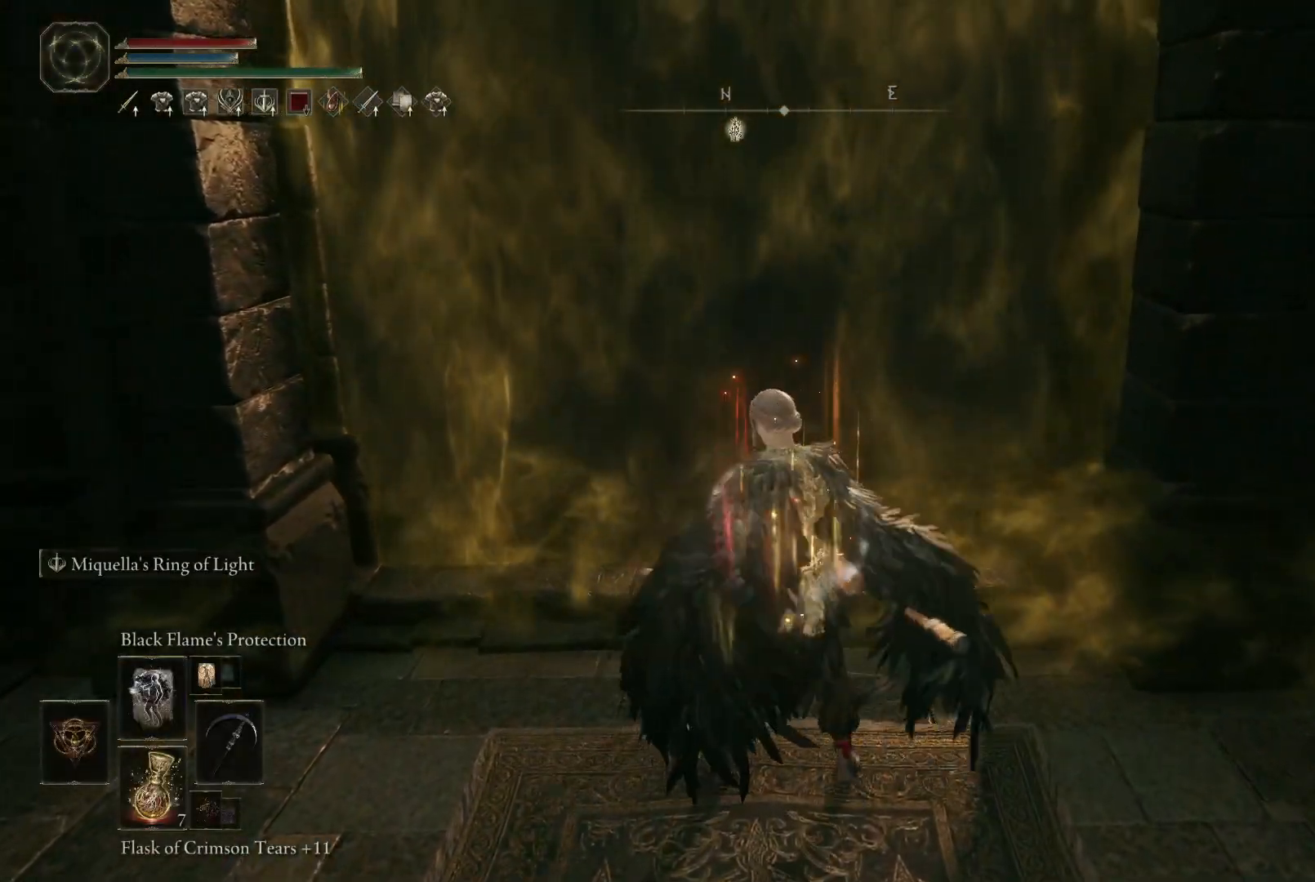
{"buttons": [], "left_stick": "up", "right_stick": "center", "events": []}
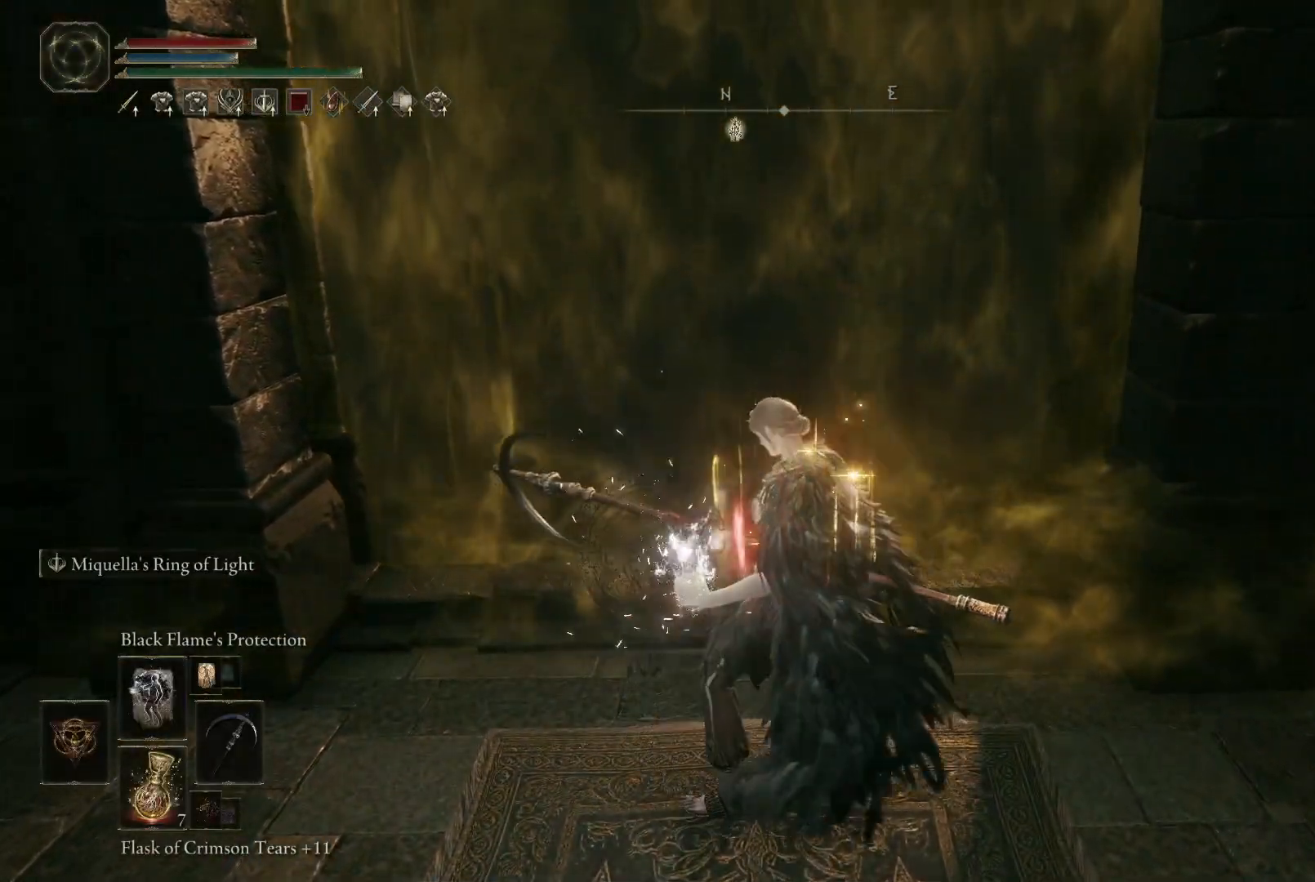
{"buttons": [], "left_stick": "up", "right_stick": "center", "events": [[250, "right_stick", "down"], [383, "right_stick", "center"]]}
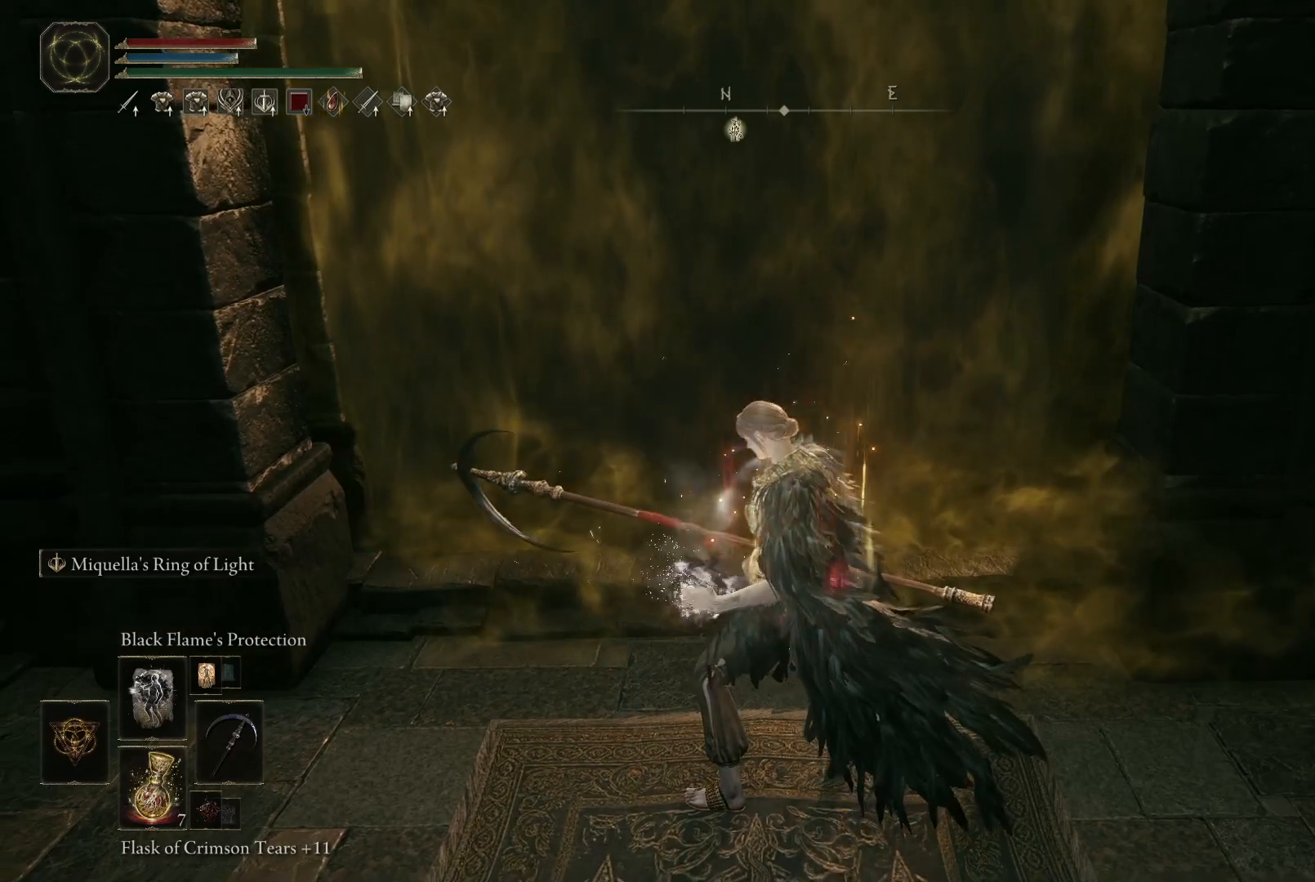
{"buttons": [], "left_stick": "up", "right_stick": "center", "events": []}
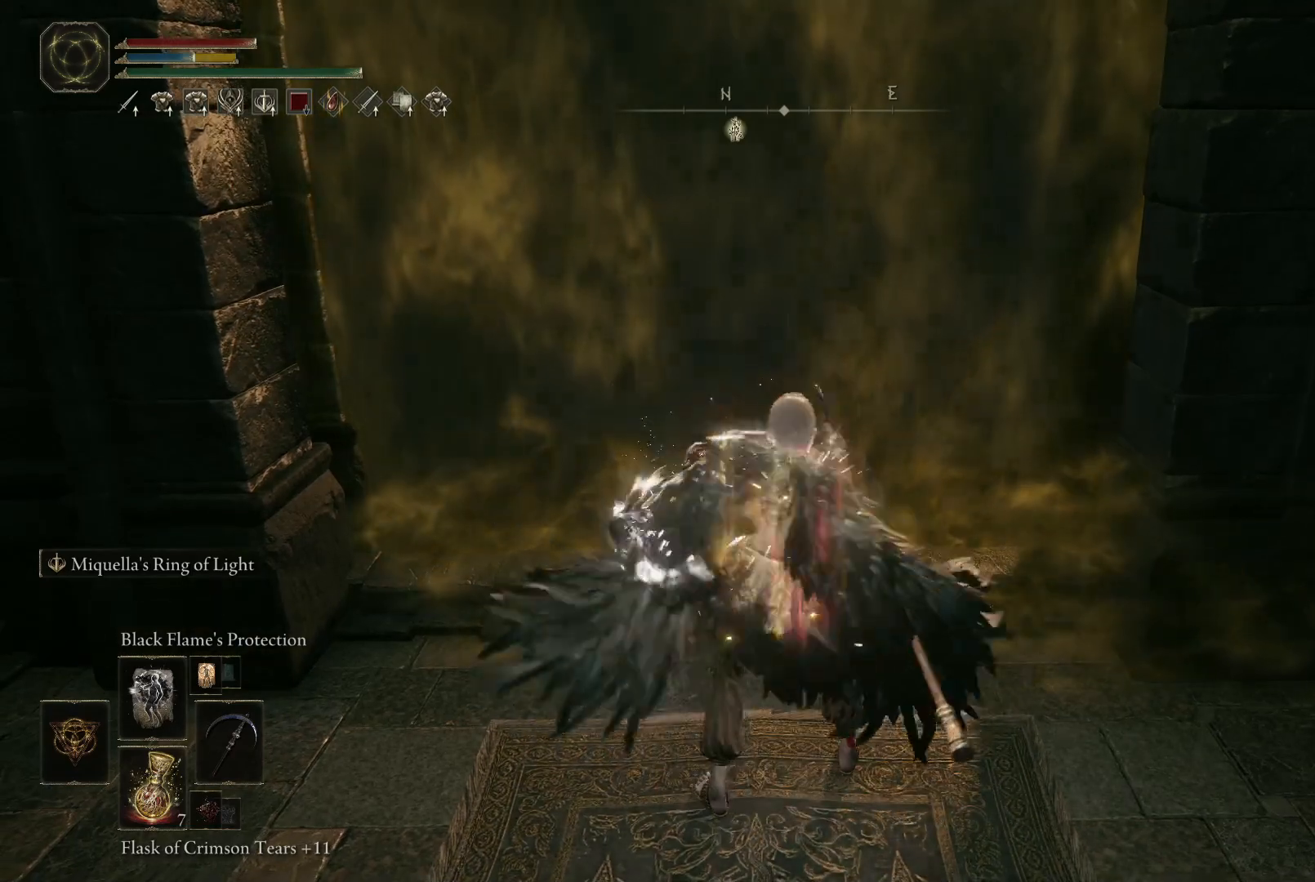
{"buttons": [], "left_stick": "up", "right_stick": "center", "events": []}
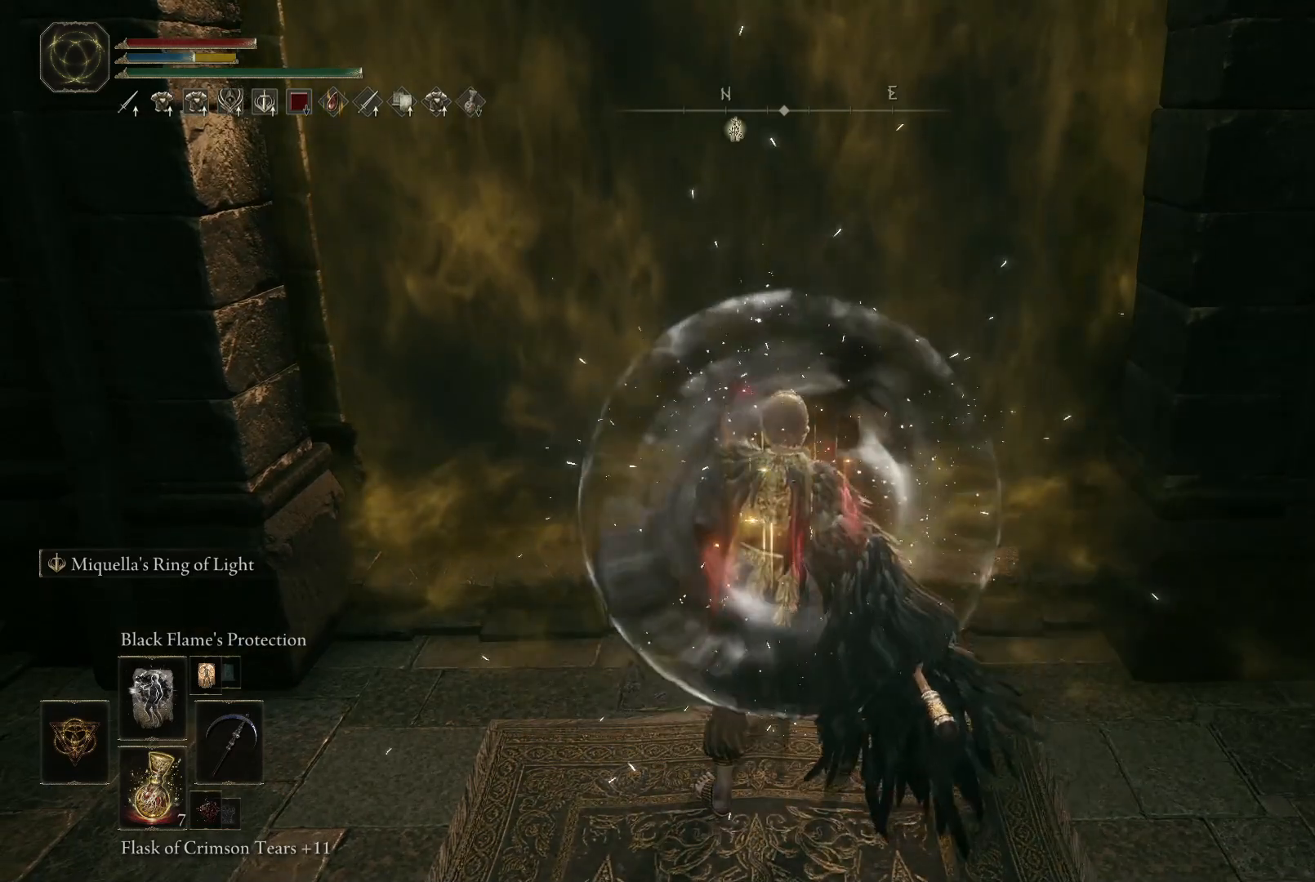
{"buttons": [], "left_stick": "up", "right_stick": "center", "events": [[83, "Y", "down"], [150, "Y", "up"], [267, "Y", "down"], [317, "Y", "up"], [417, "Y", "down"], [467, "Y", "up"]]}
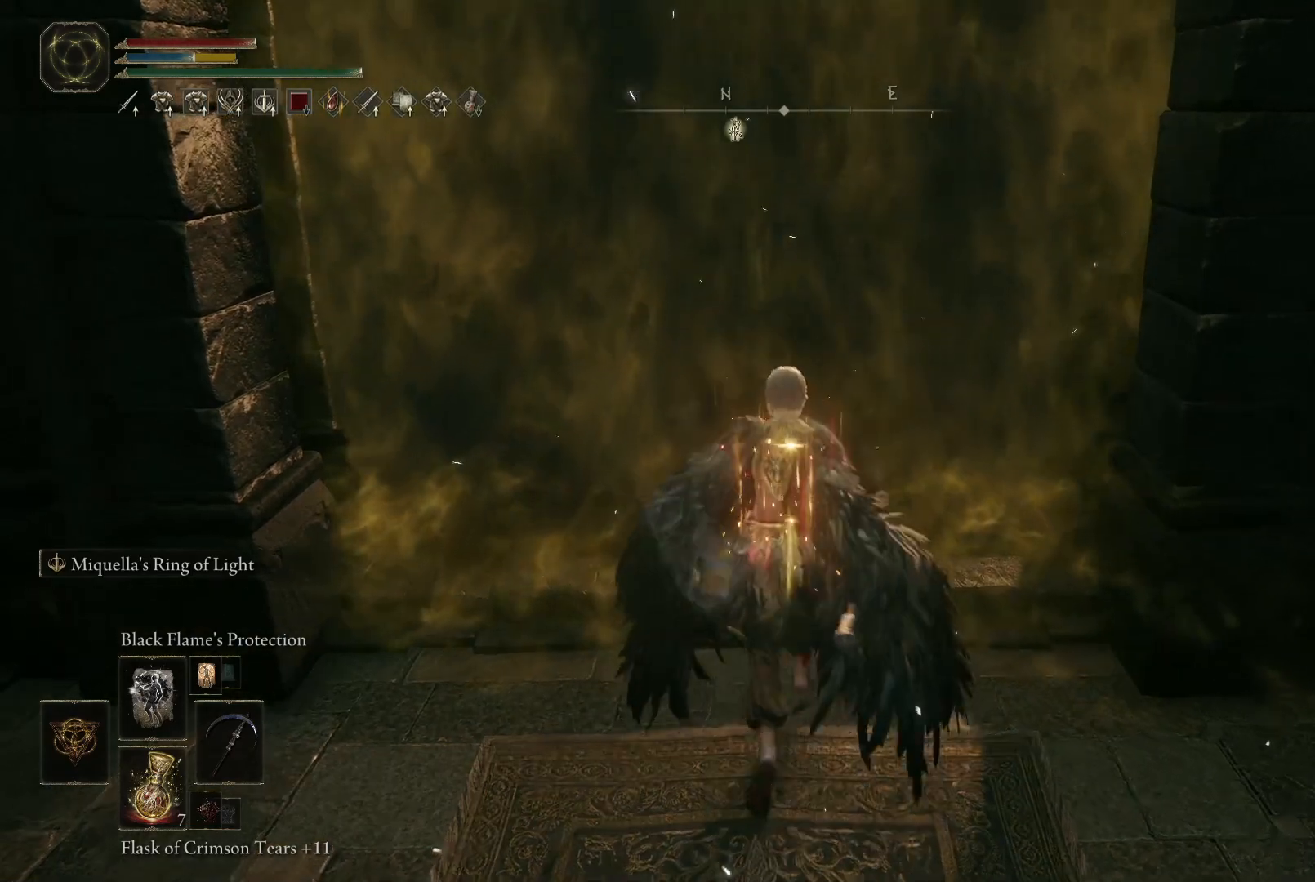
{"buttons": [], "left_stick": "up", "right_stick": "center", "events": [[167, "Y", "down"], [267, "Y", "up"]]}
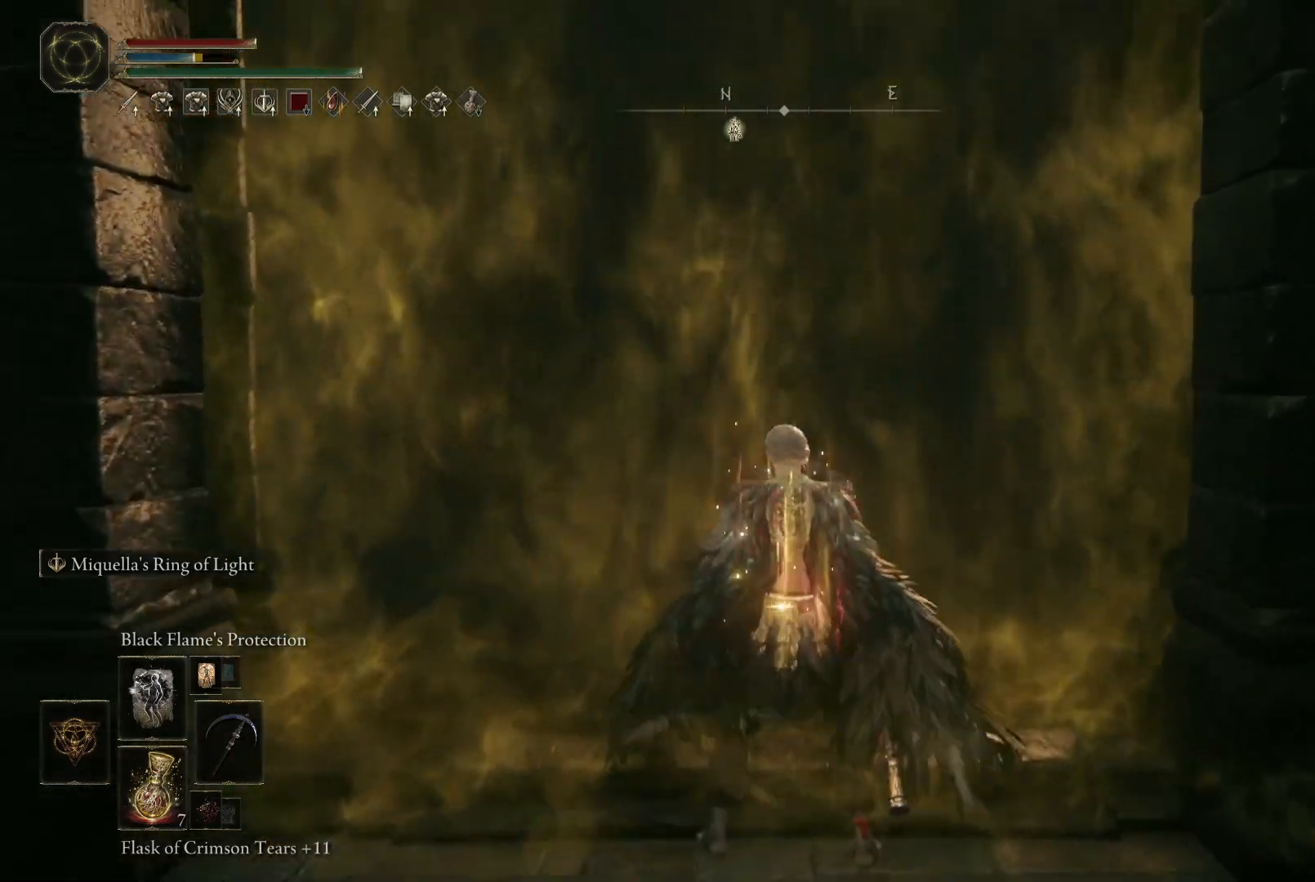
{"buttons": [], "left_stick": "up", "right_stick": "center", "events": [[33, "right_stick", "down-left"], [200, "right_stick", "center"]]}
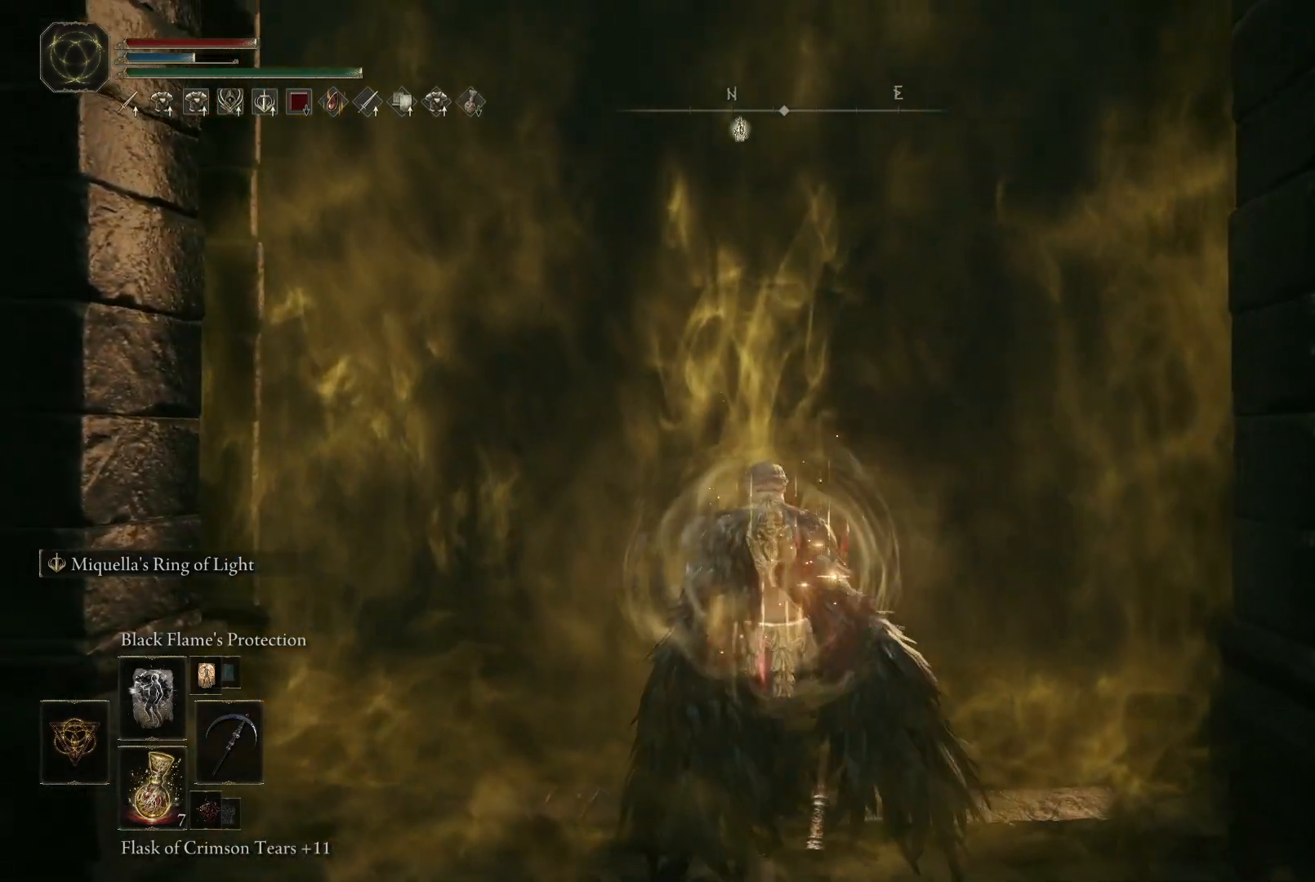
{"buttons": [], "left_stick": "up", "right_stick": "center", "events": []}
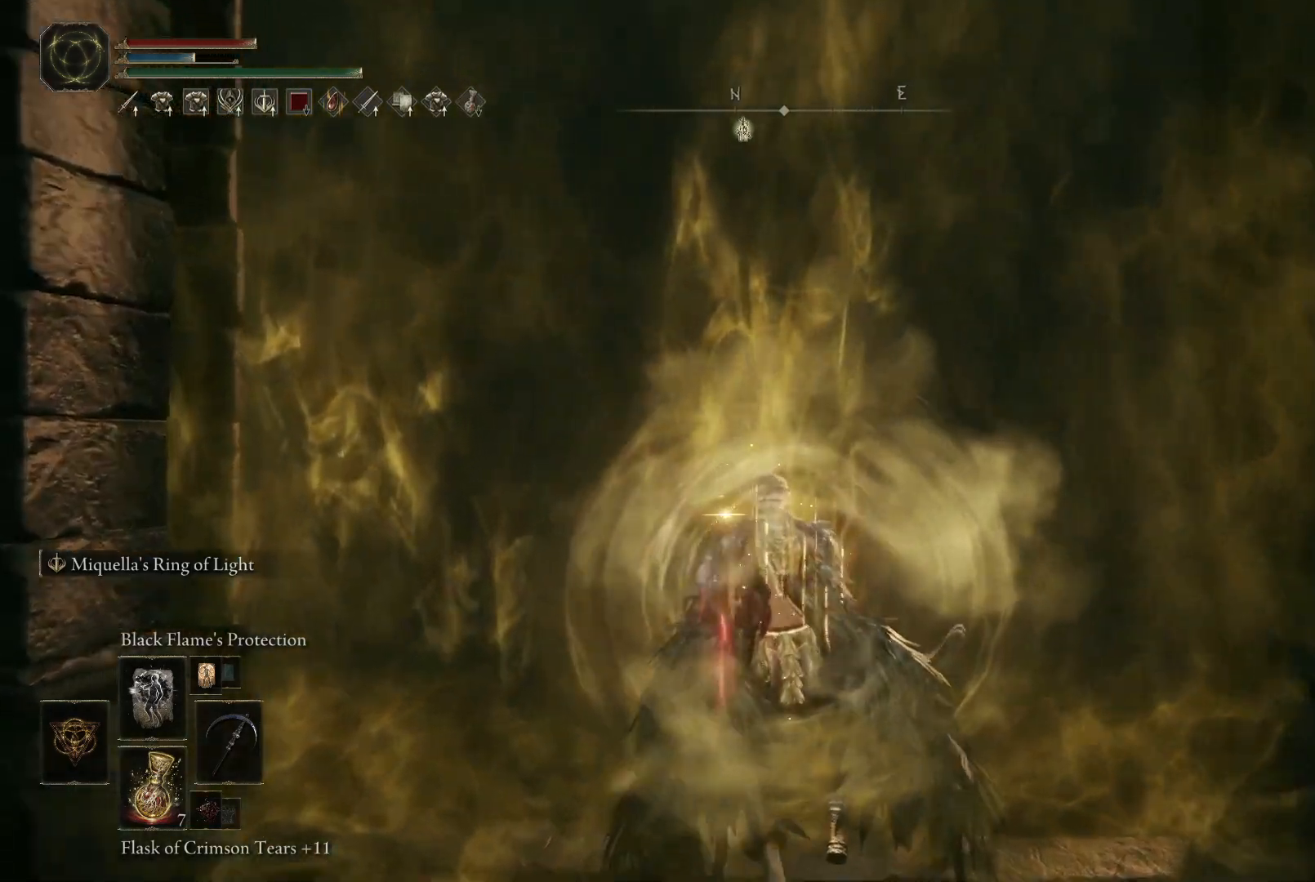
{"buttons": [], "left_stick": "up", "right_stick": "center", "events": []}
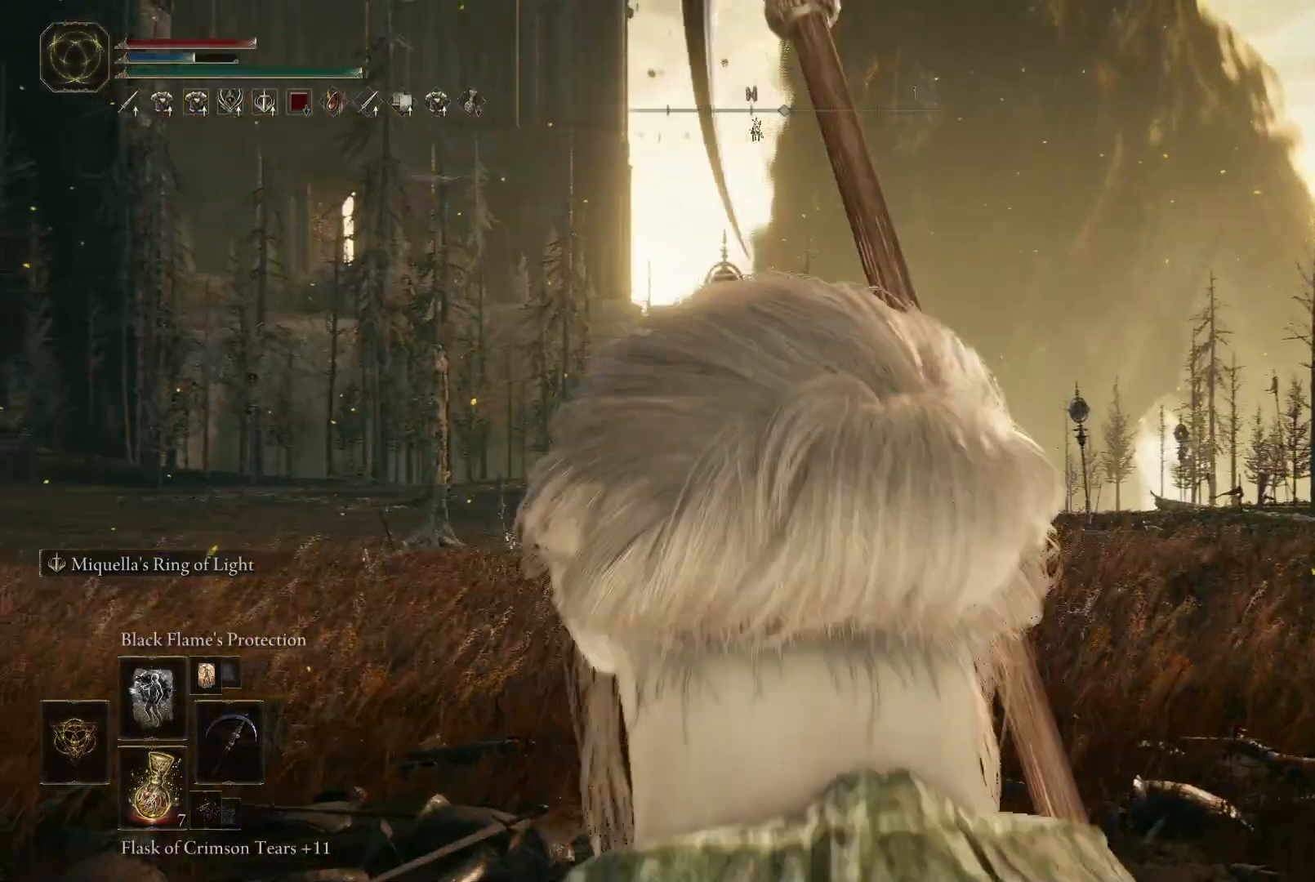
{"buttons": [], "left_stick": "up", "right_stick": "center", "events": []}
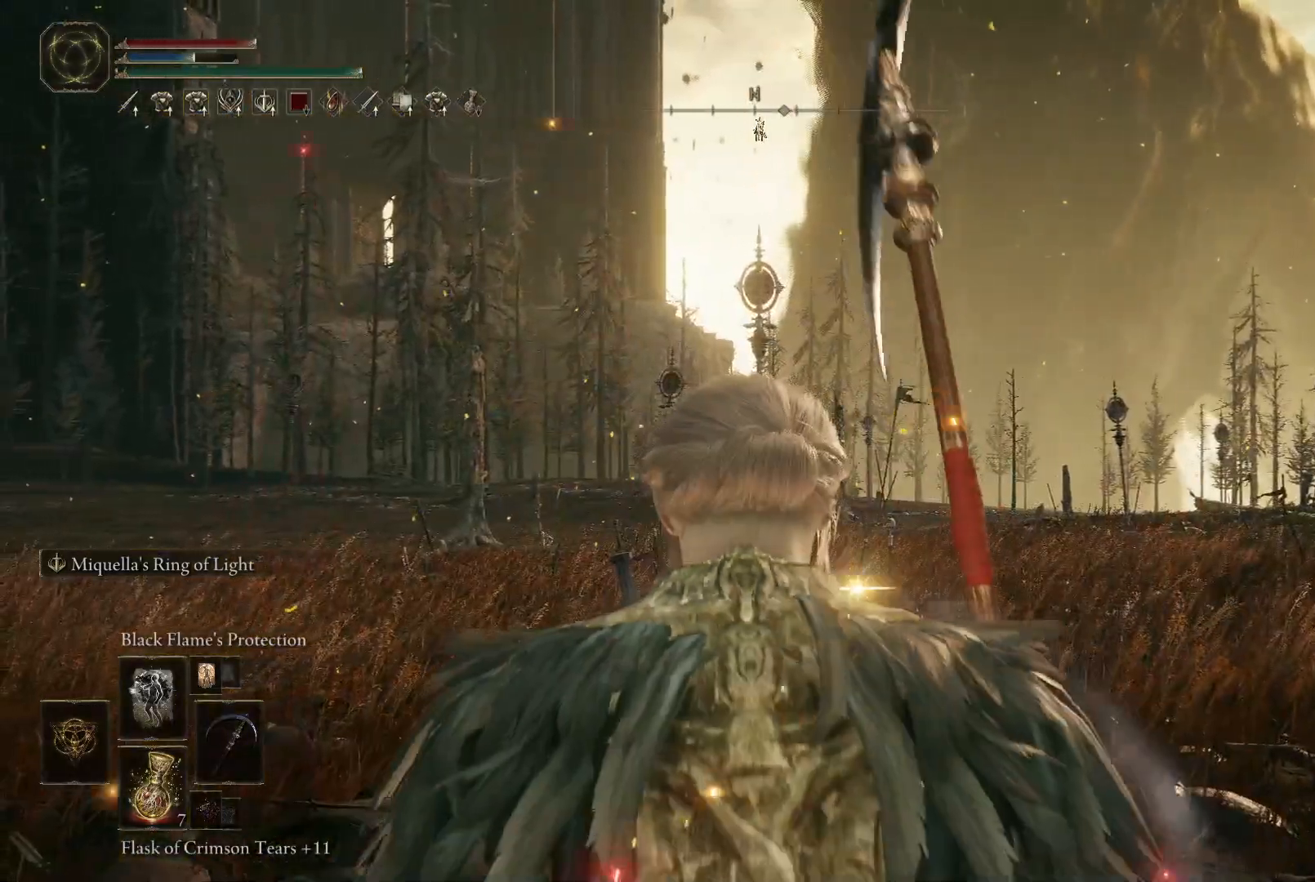
{"buttons": ["Y"], "left_stick": "up", "right_stick": "center", "events": [[67, "right_stick", "down-left"], [200, "right_stick", "center"], [467, "Y", "down"]]}
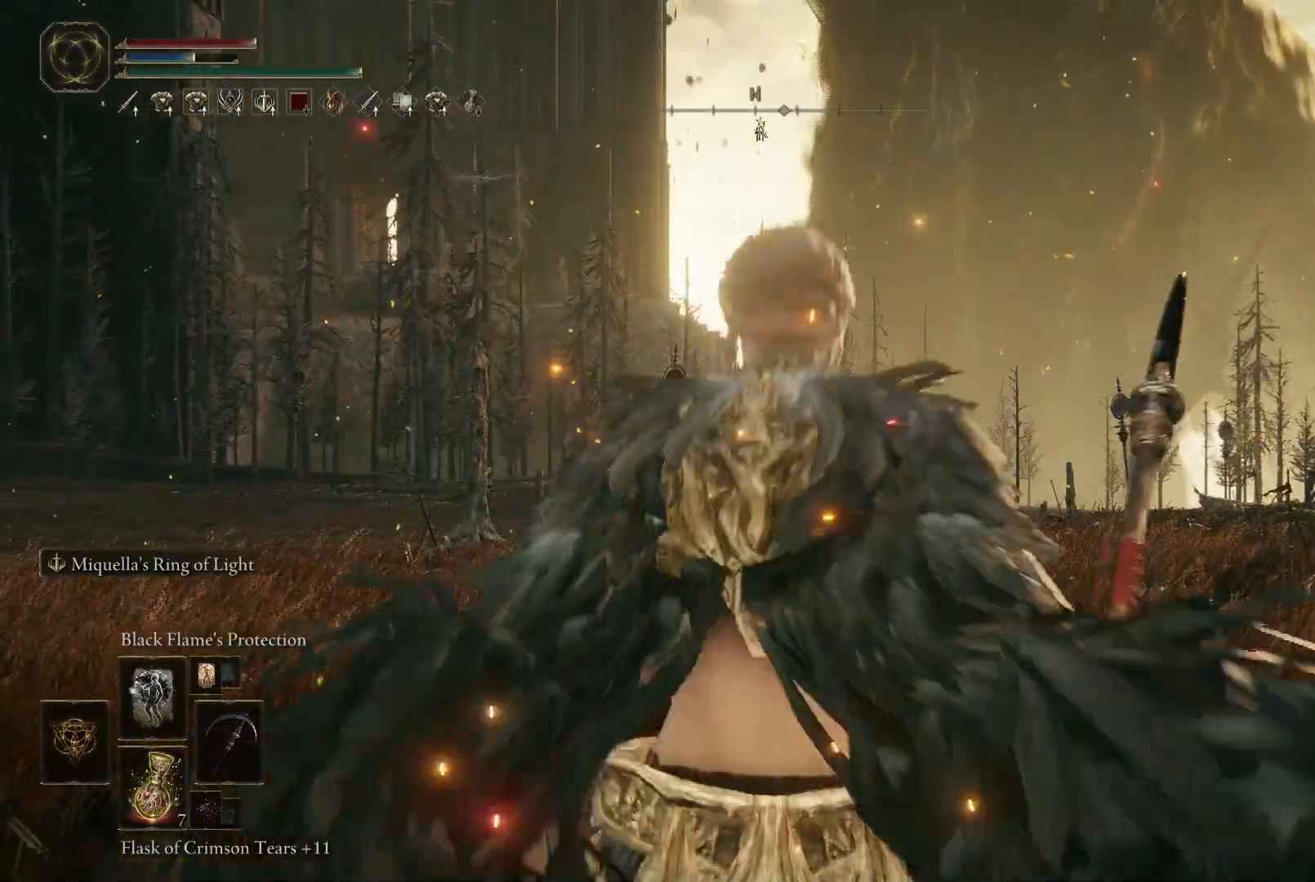
{"buttons": ["Y", "DPAD_LEFT"], "left_stick": "up", "right_stick": "center", "events": [[433, "DPAD_LEFT", "down"]]}
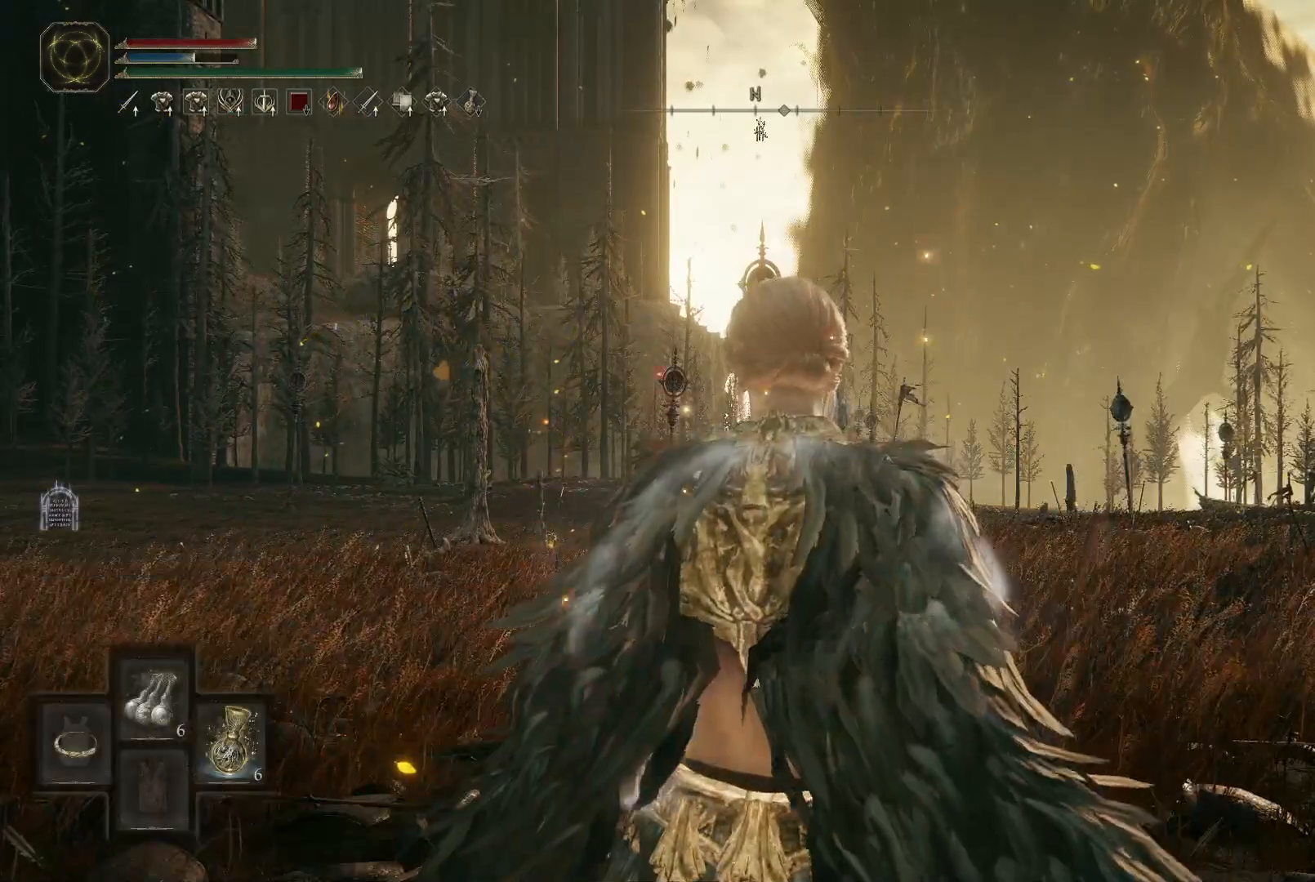
{"buttons": [], "left_stick": "up", "right_stick": "center", "events": [[33, "DPAD_LEFT", "up"], [367, "Y", "up"]]}
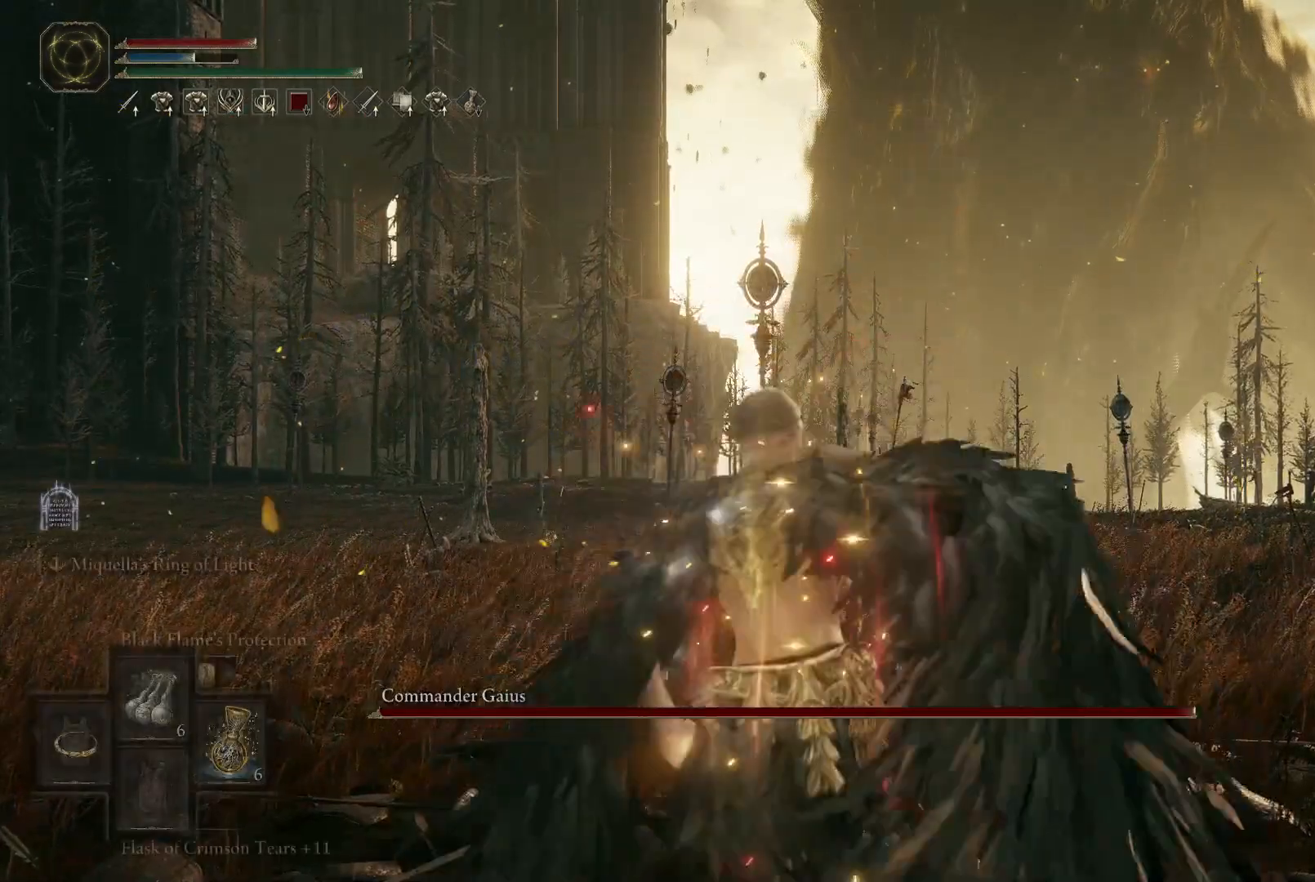
{"buttons": [], "left_stick": "up", "right_stick": "center", "events": [[17, "right_stick", "down-left"], [400, "right_stick", "center"]]}
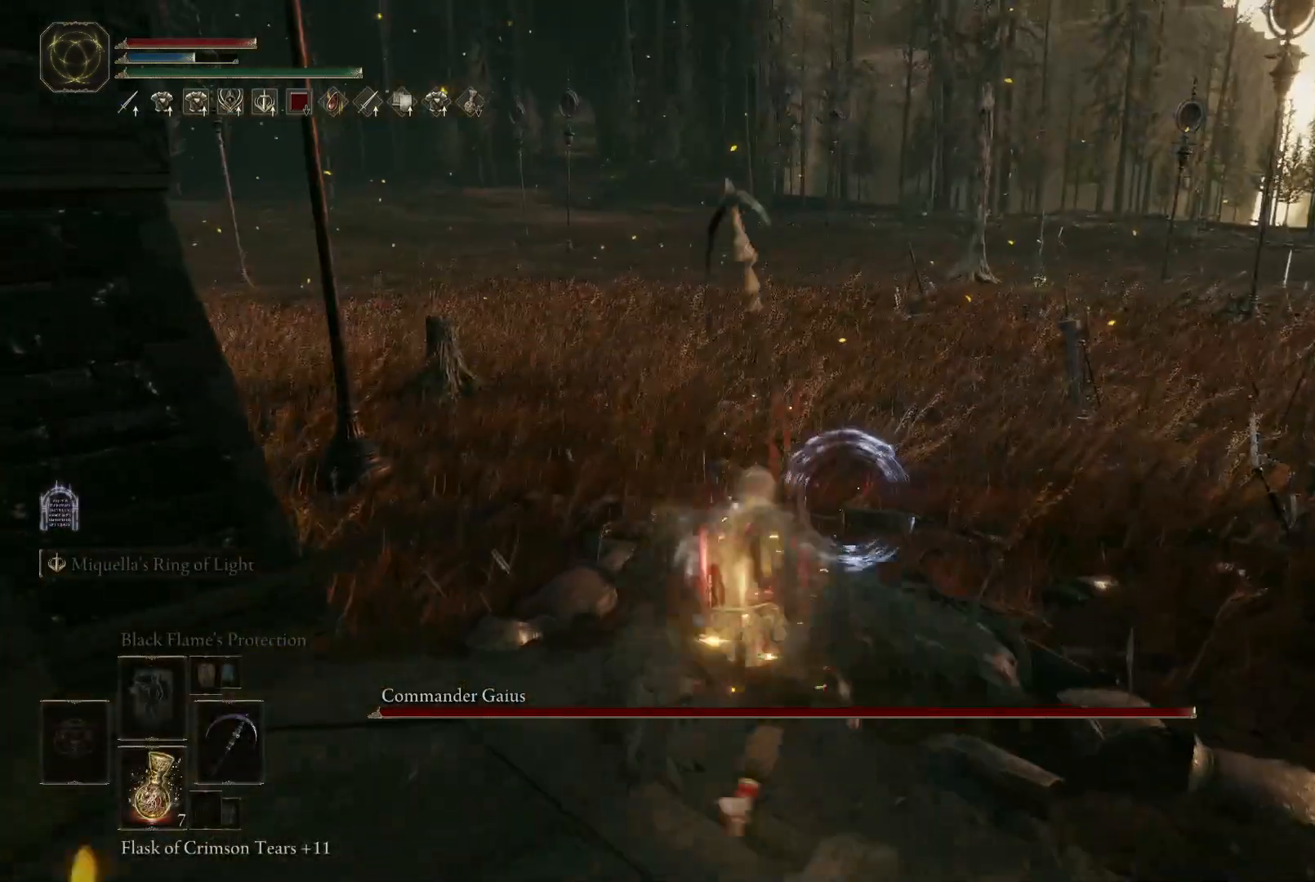
{"buttons": [], "left_stick": "up", "right_stick": "center", "events": []}